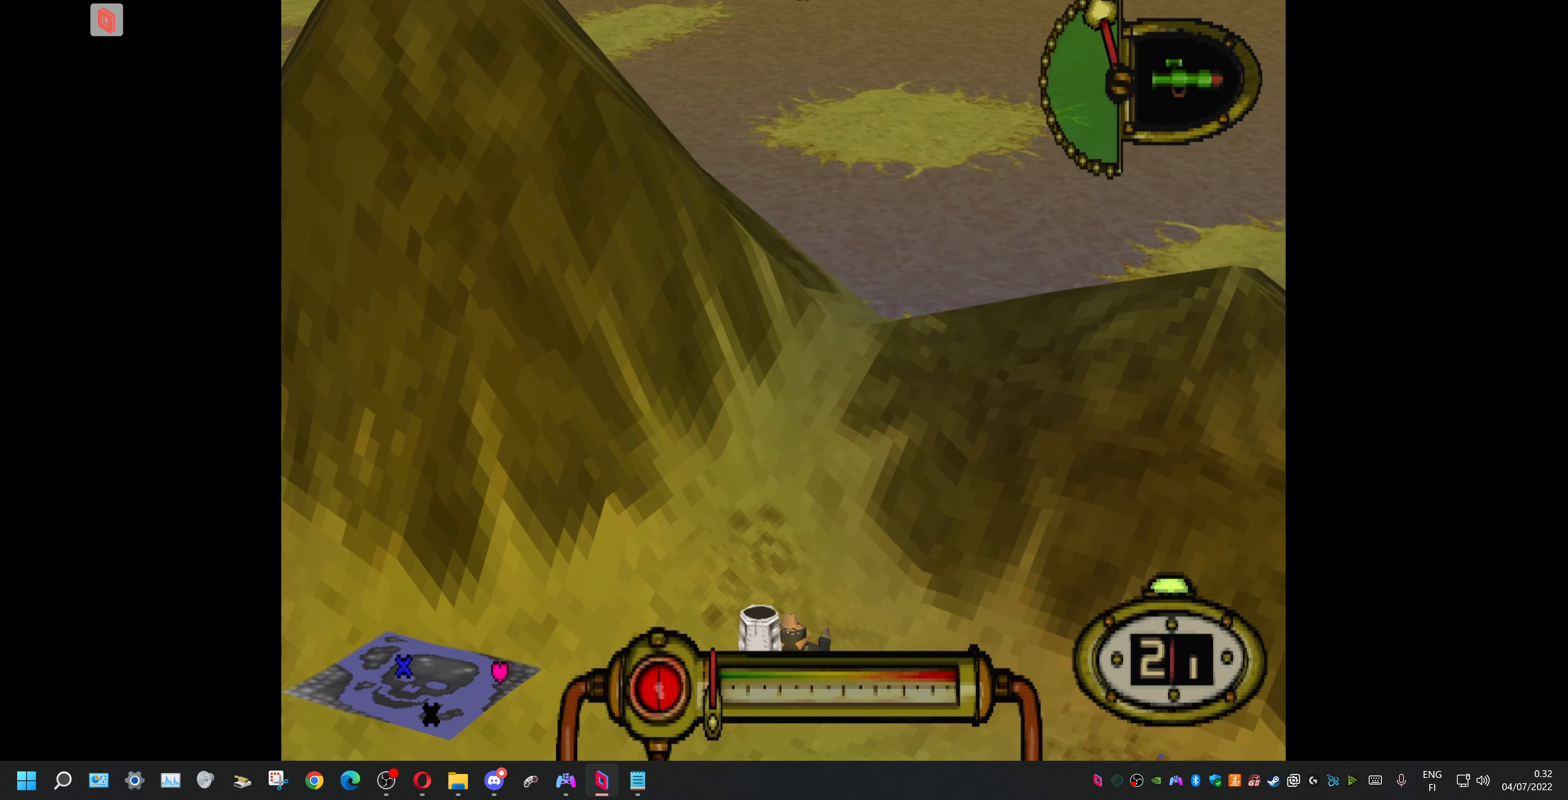
Gameplay with a controller (PlayStation layout); each line is a JSON object with the inputs held at the frame after it. "events" lists button and stick changes between this image and that frame as [ms after this image, input, new state], when the widget could be followed in between. Not read: left_stick right_stick.
{"buttons": [], "events": [[34, "R1", "up"], [234, "R1", "down"], [434, "R1", "up"]]}
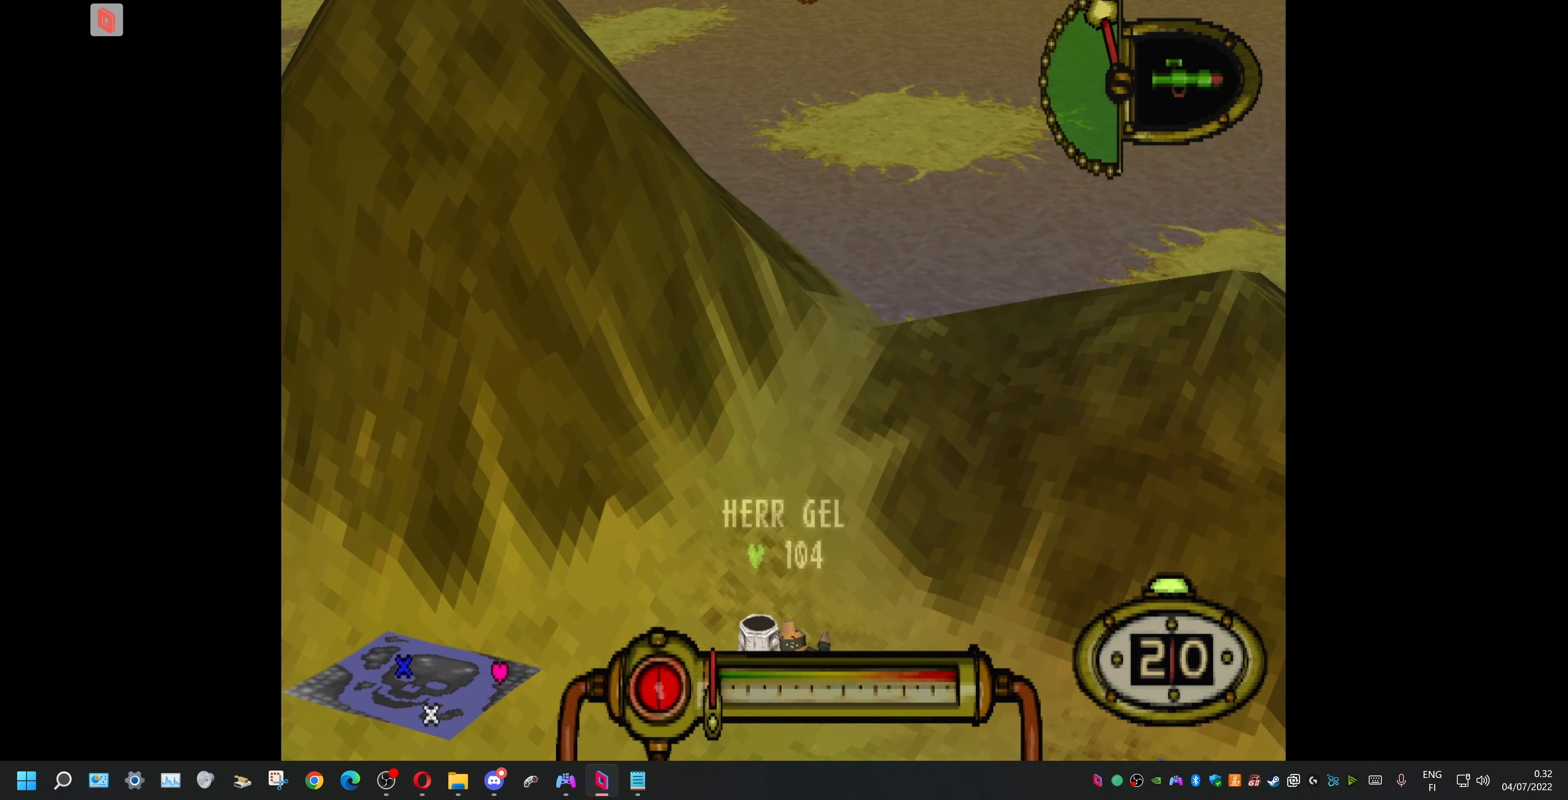
{"buttons": [], "events": []}
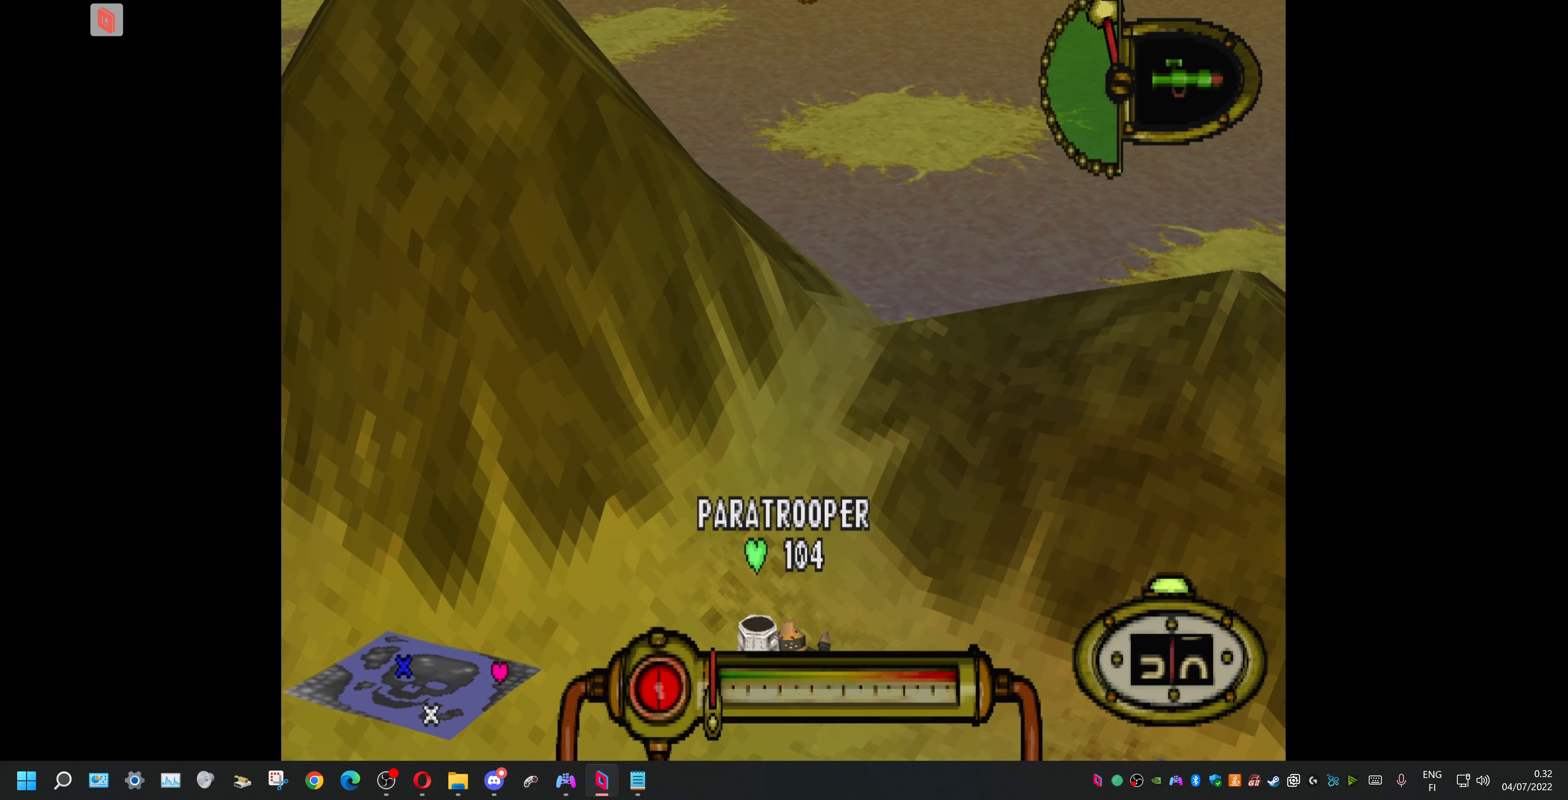
{"buttons": ["CROSS"], "events": [[334, "CROSS", "down"]]}
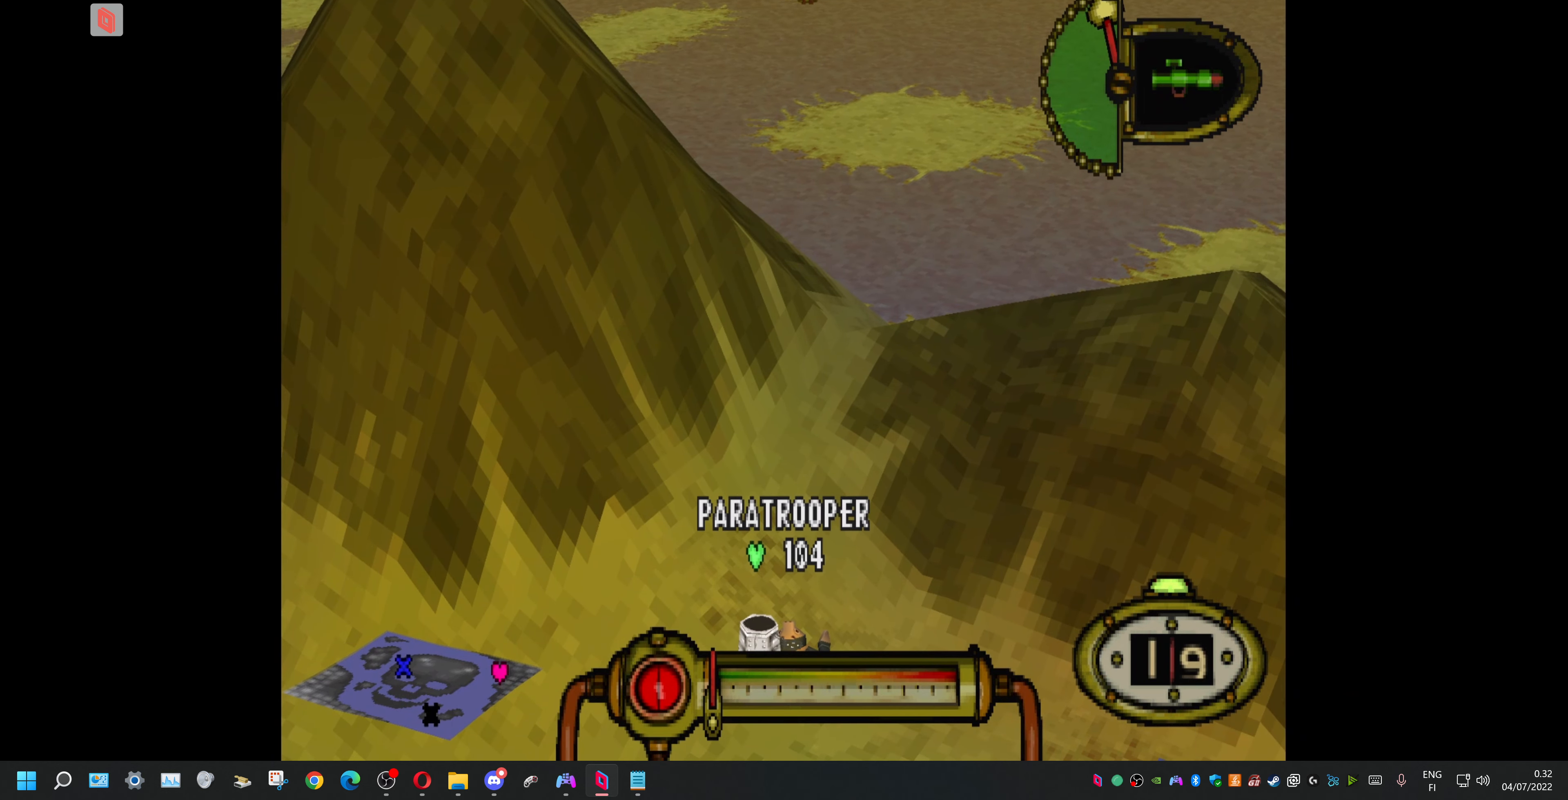
{"buttons": ["CROSS", "L1"], "events": [[34, "DPAD_RIGHT", "down"], [134, "DPAD_RIGHT", "up"], [434, "L1", "down"]]}
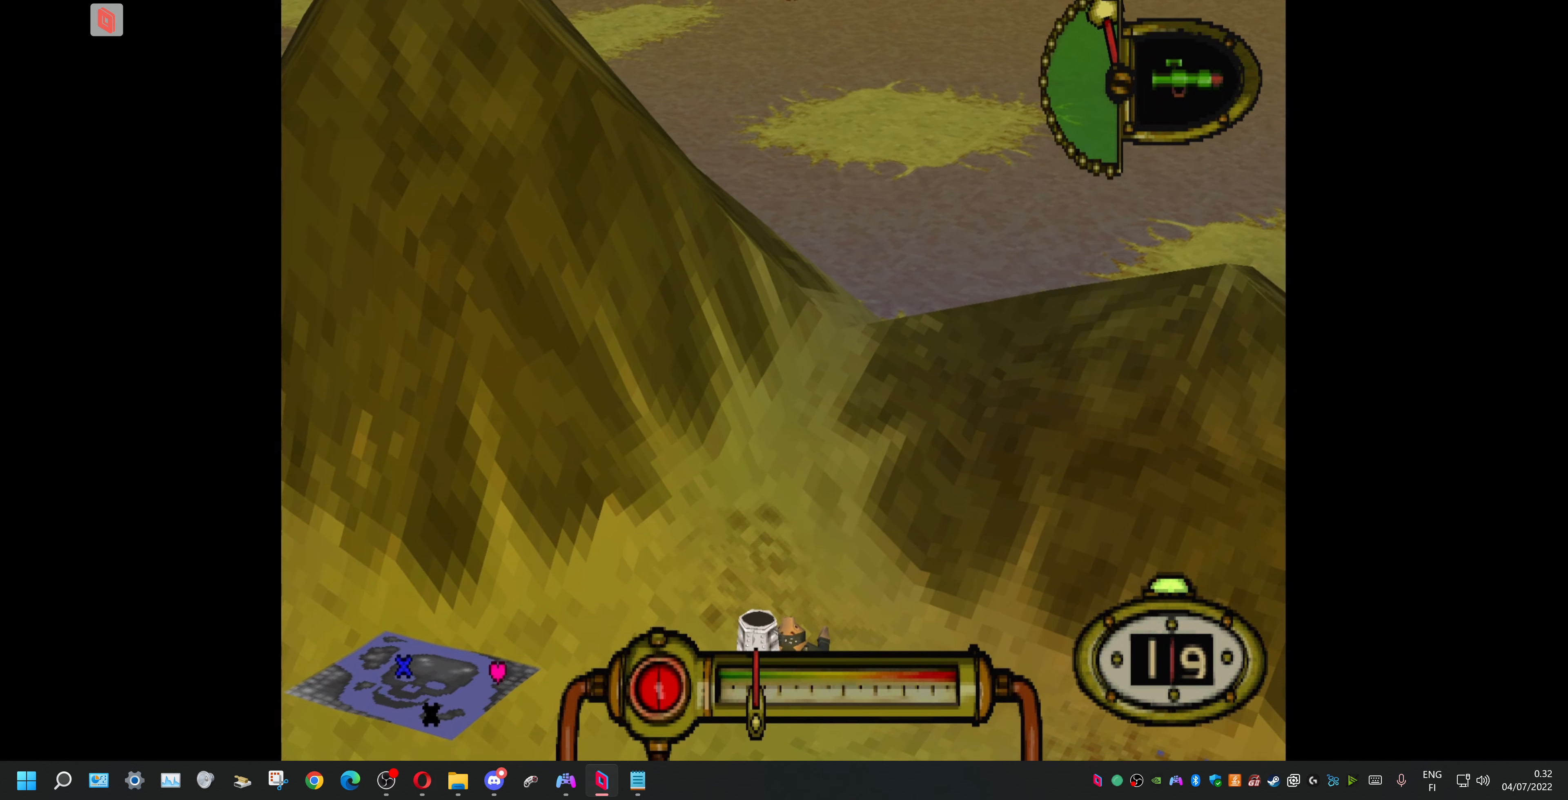
{"buttons": ["CROSS", "L1"], "events": []}
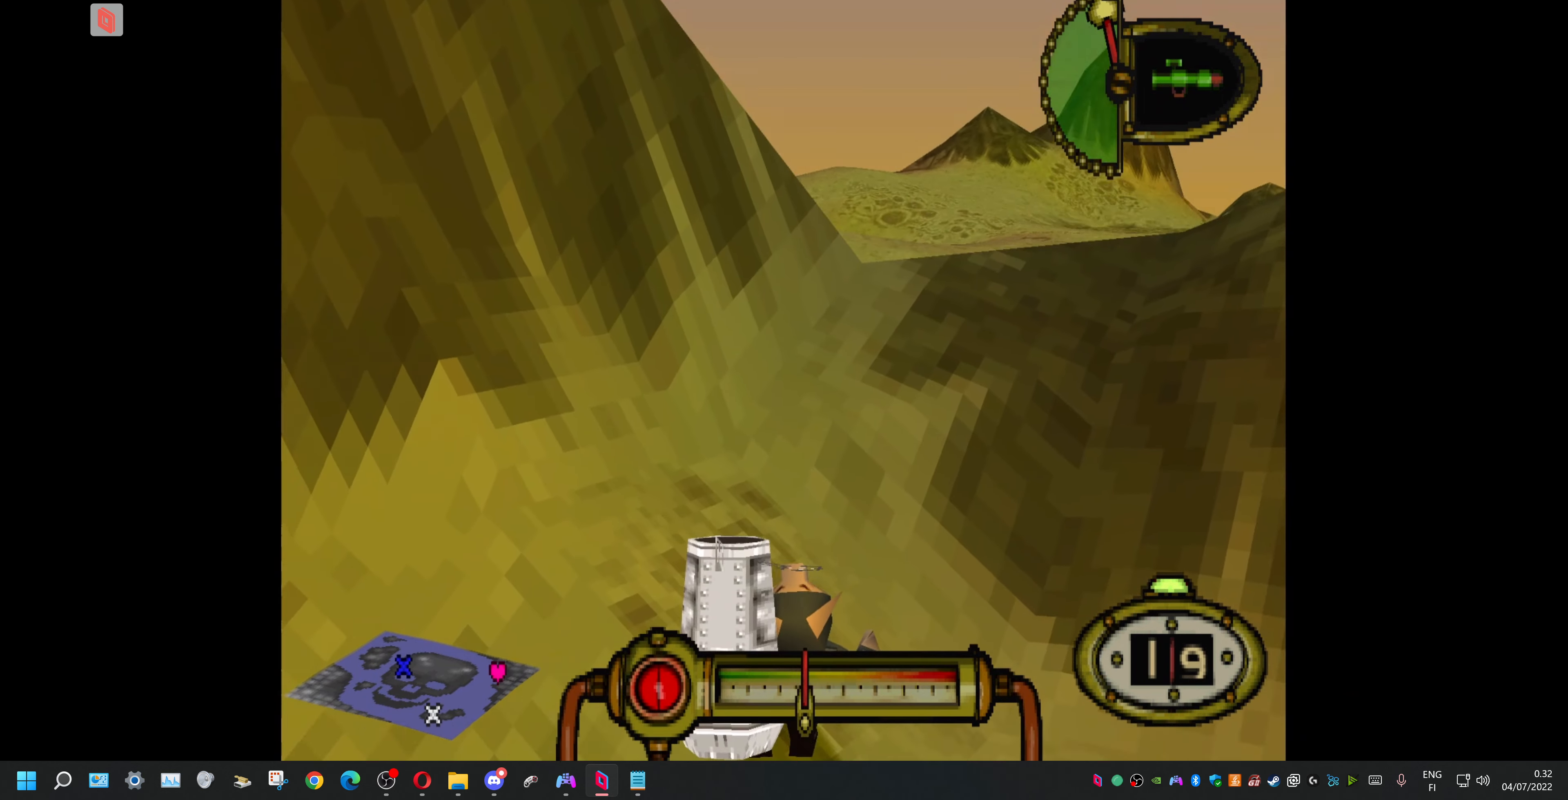
{"buttons": ["CROSS", "L1"], "events": []}
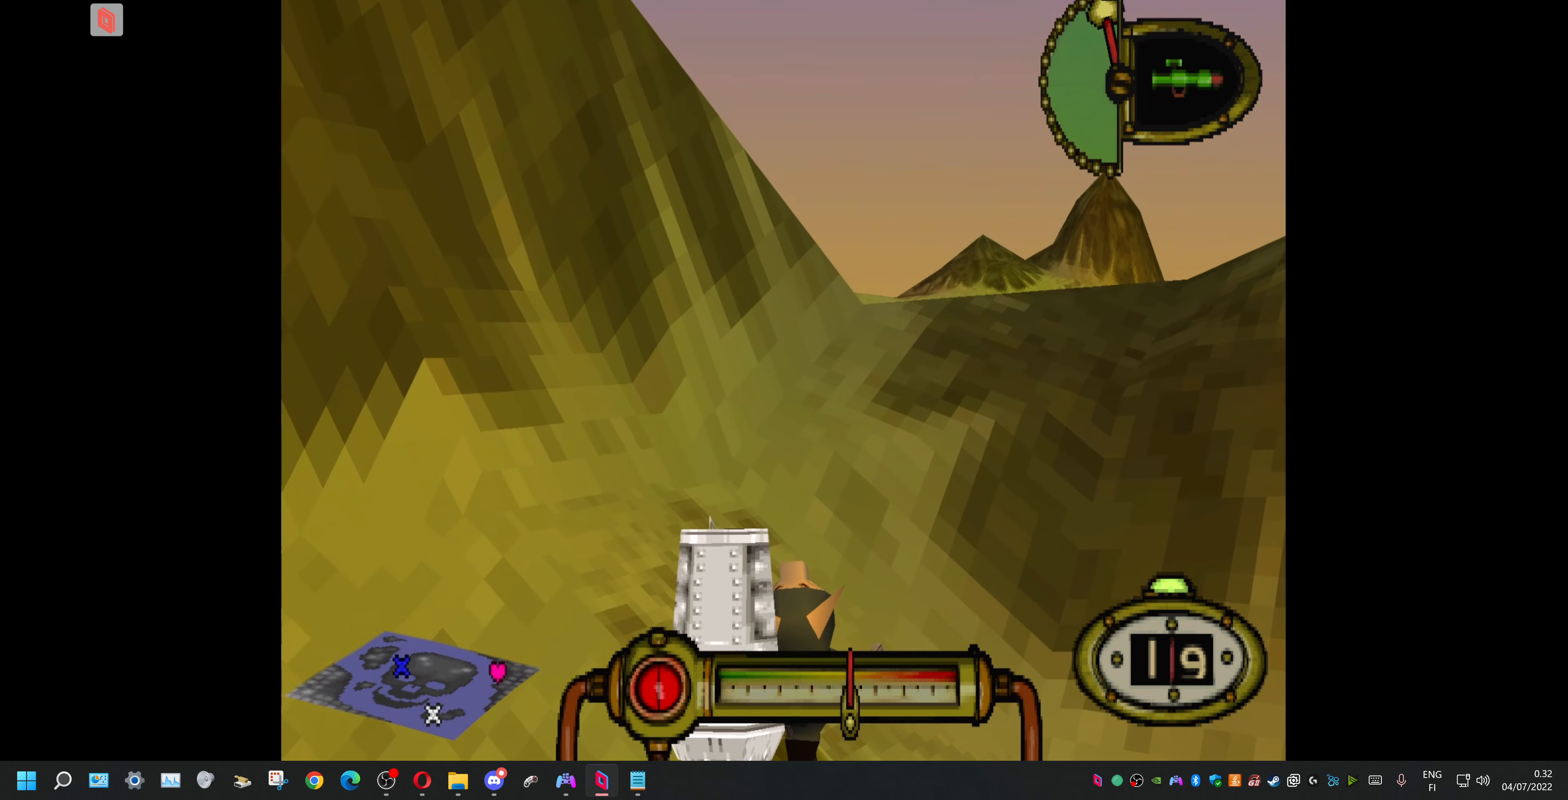
{"buttons": ["CROSS"], "events": [[400, "L1", "up"]]}
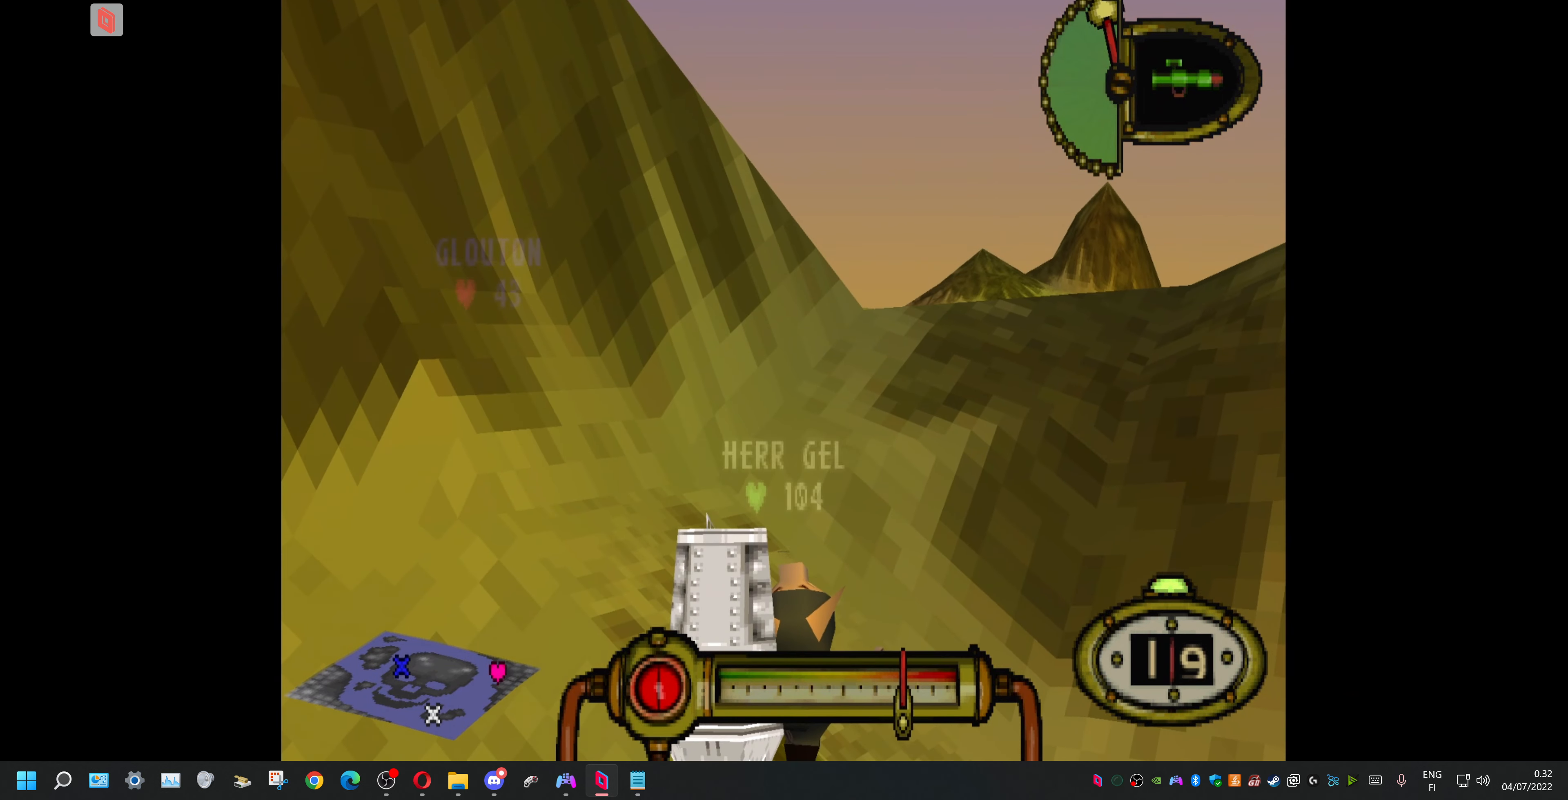
{"buttons": ["CROSS"], "events": []}
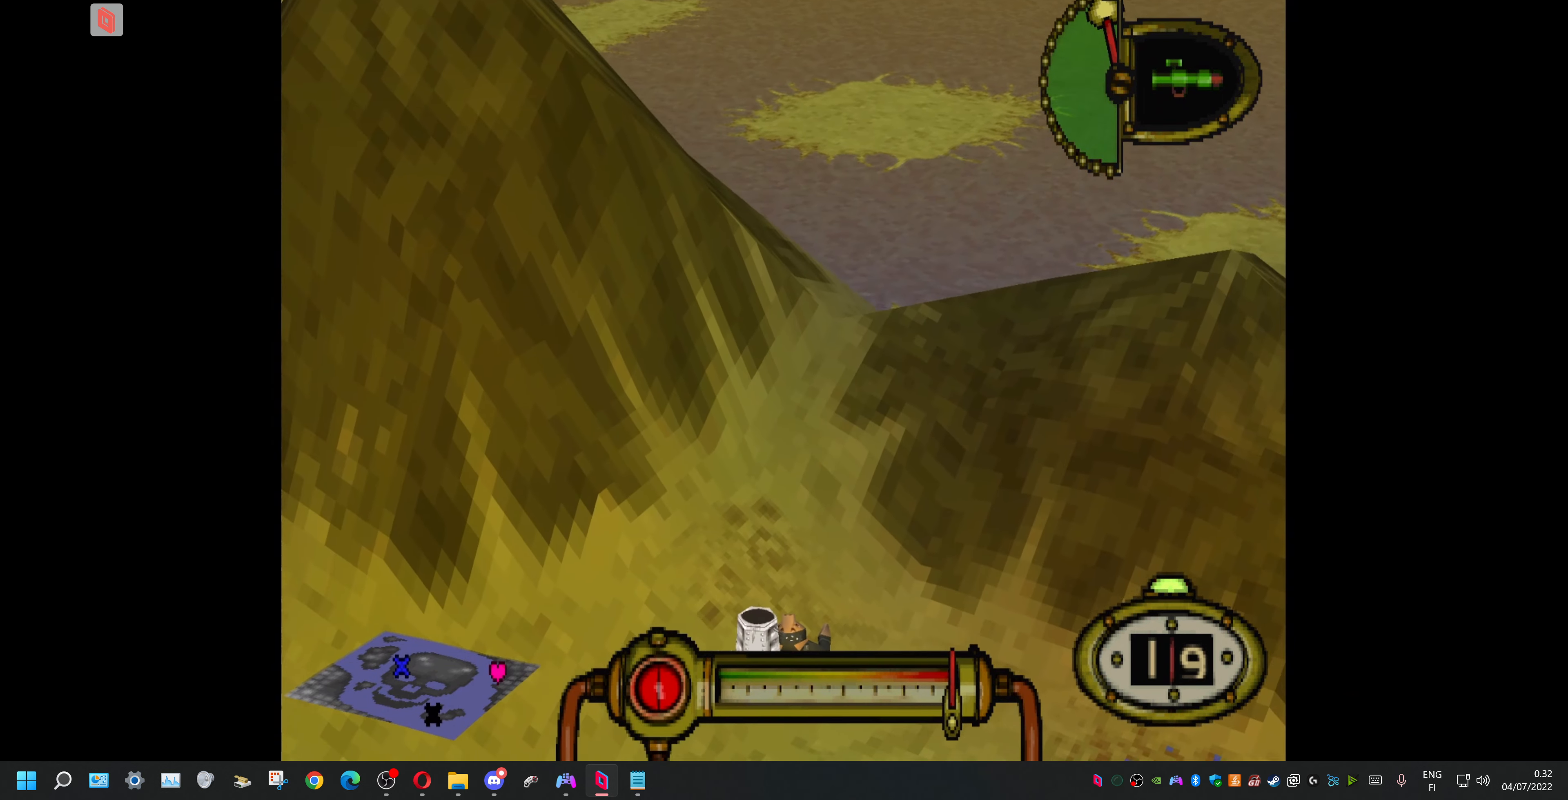
{"buttons": ["CROSS"], "events": []}
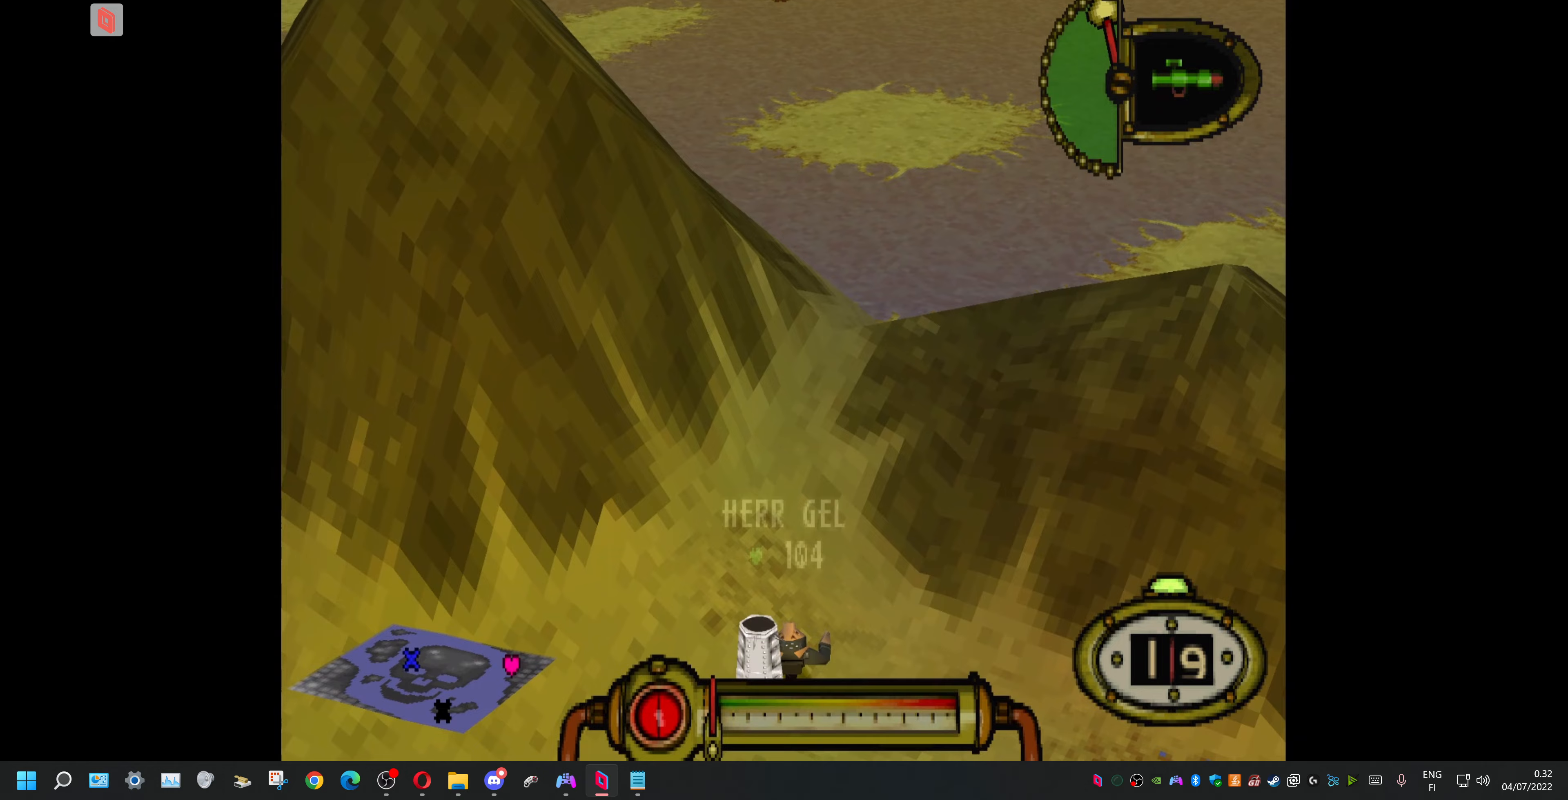
{"buttons": ["CROSS"], "events": []}
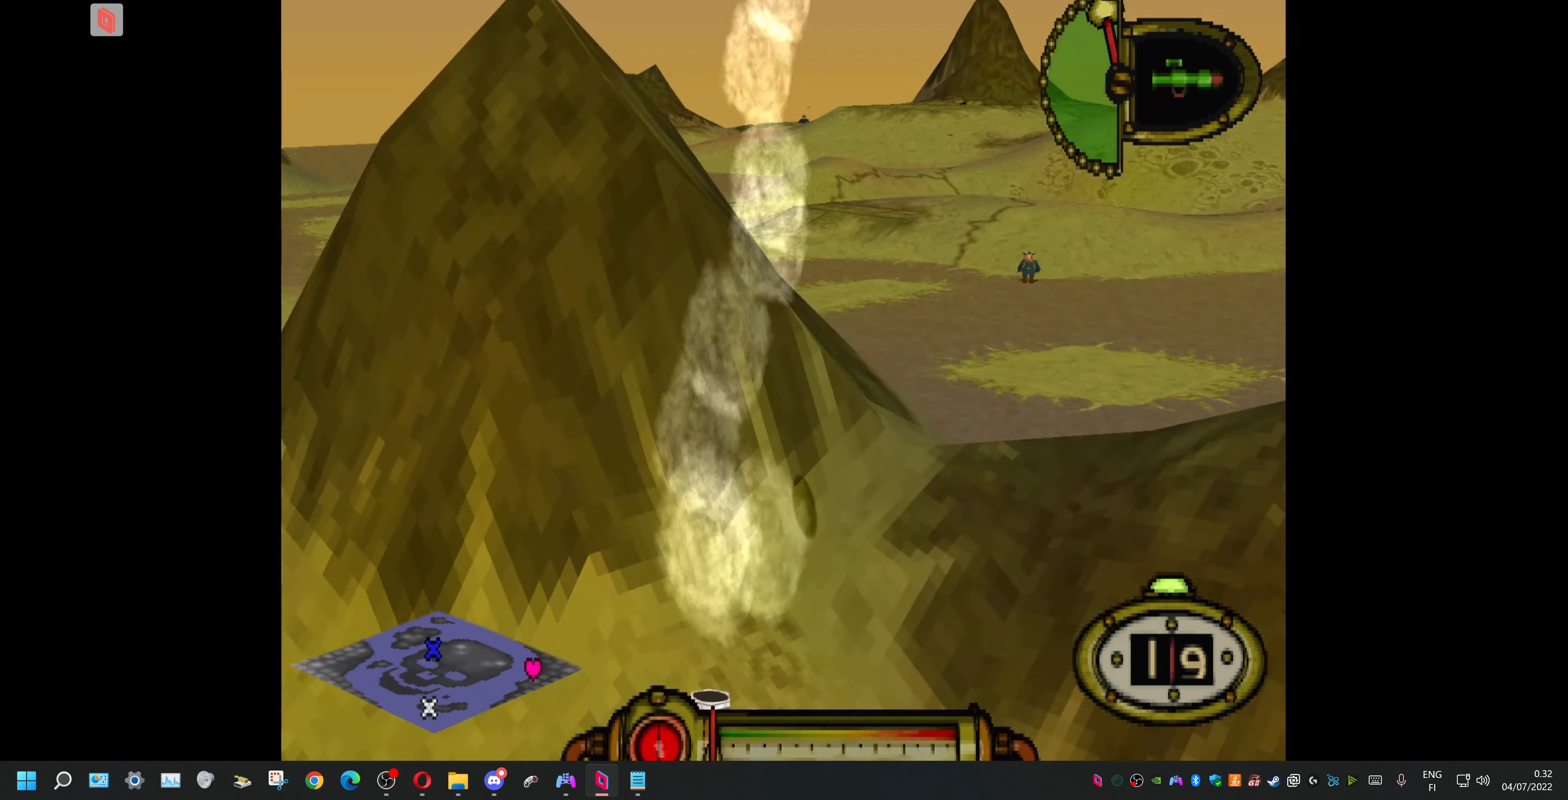
{"buttons": [], "events": [[233, "CROSS", "up"]]}
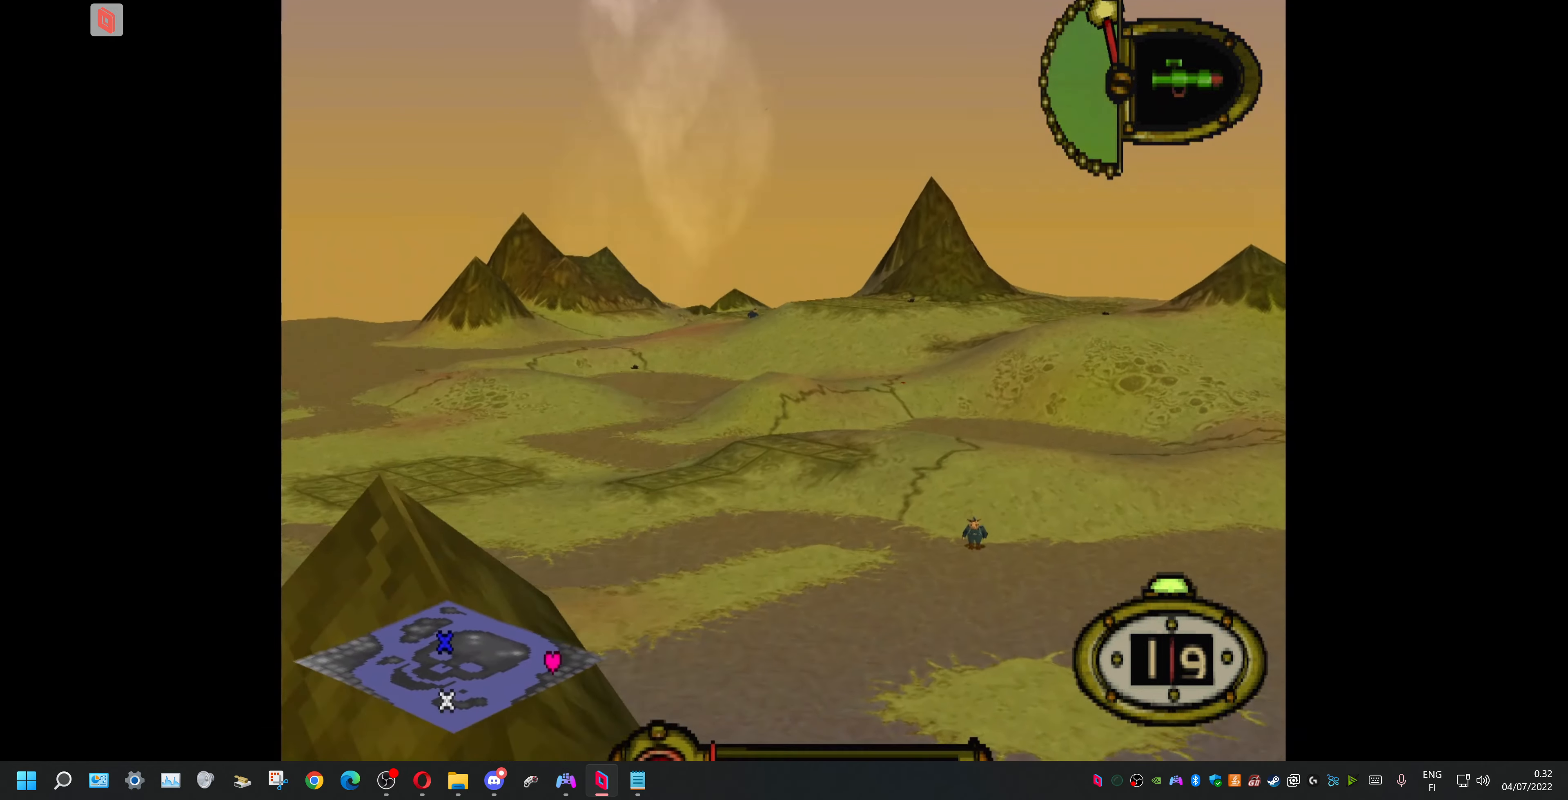
{"buttons": [], "events": []}
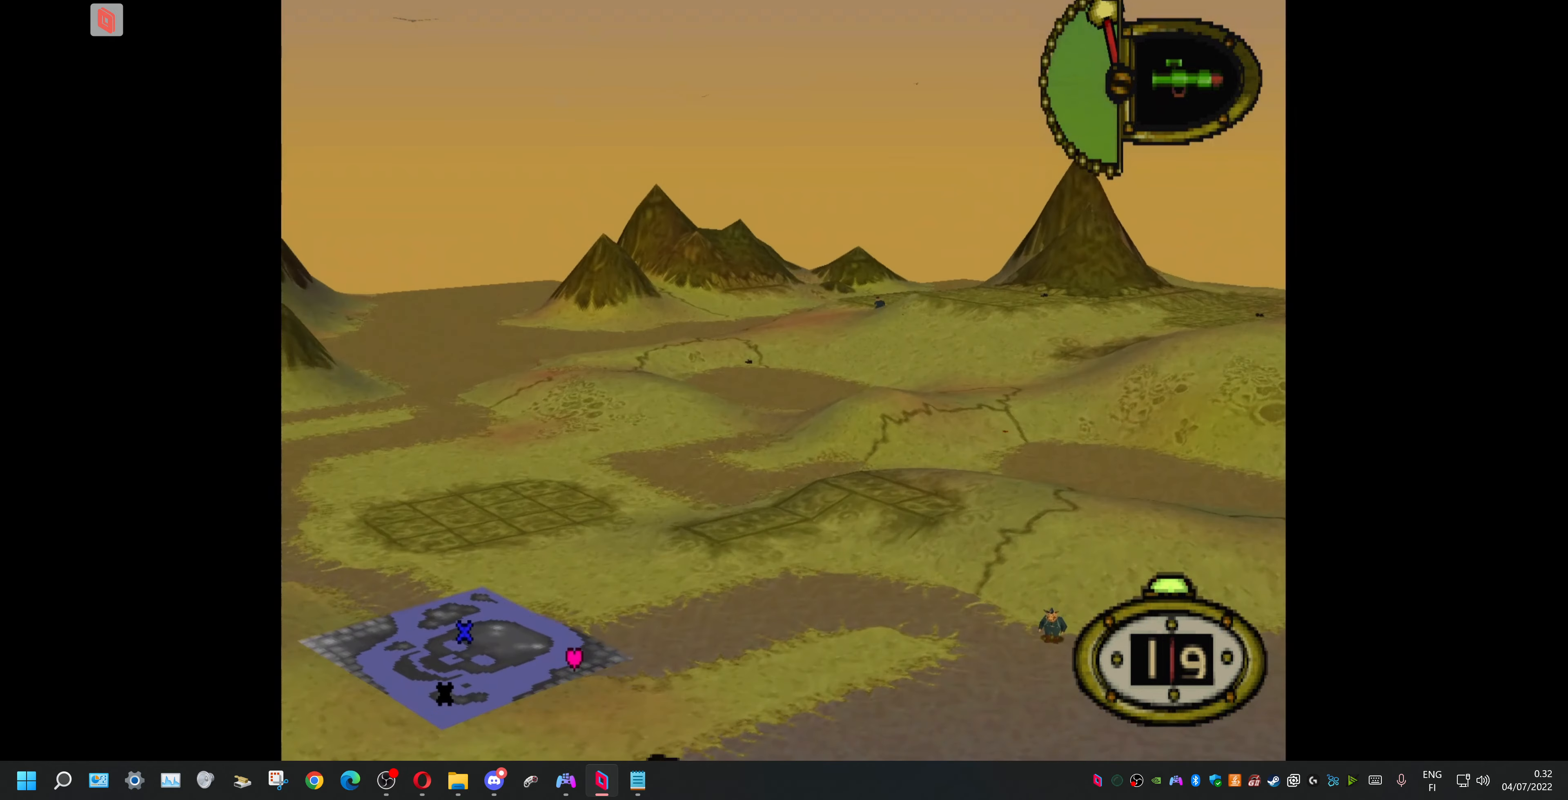
{"buttons": [], "events": []}
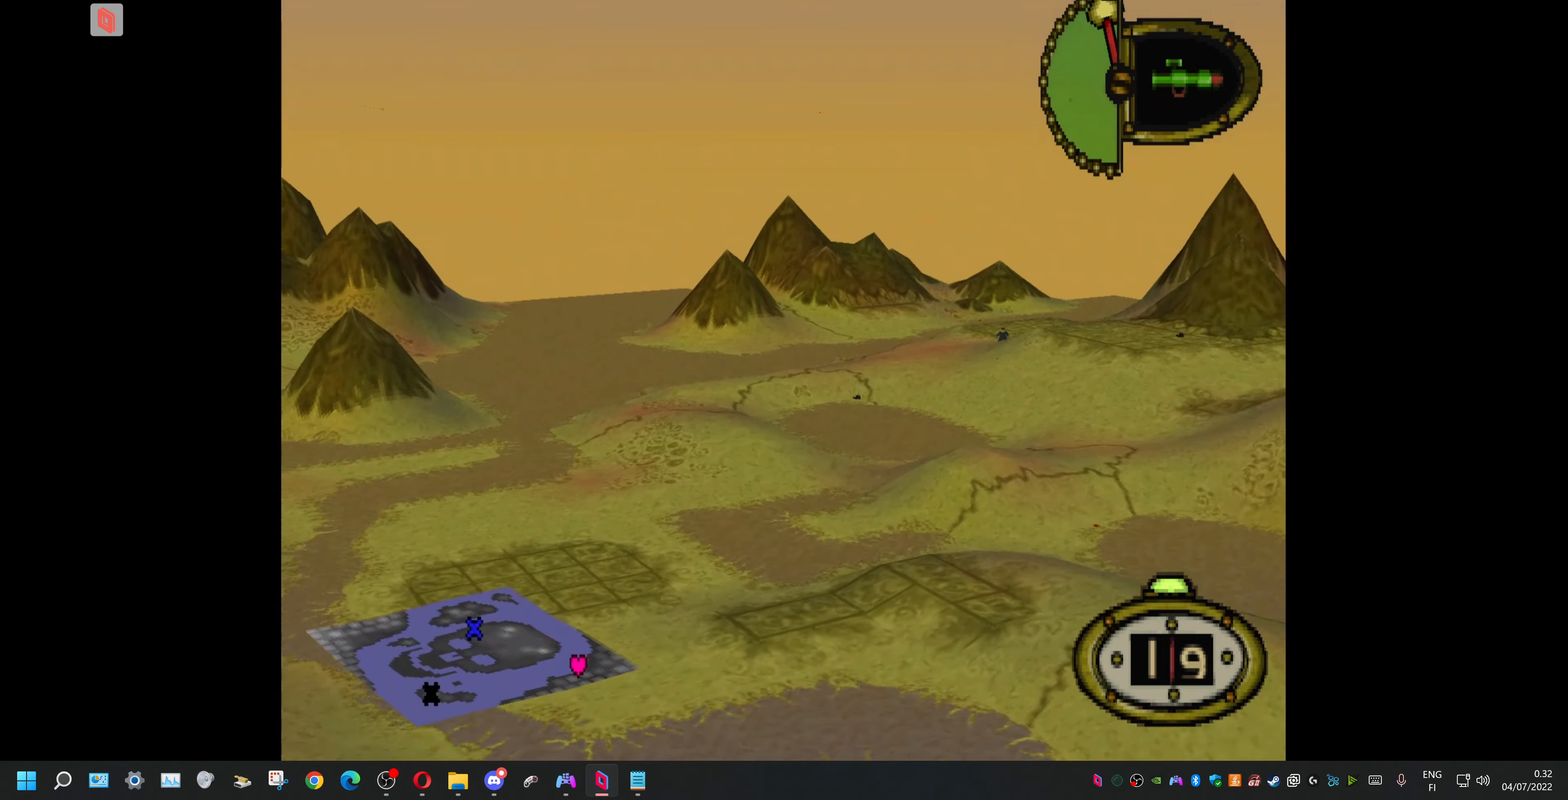
{"buttons": [], "events": []}
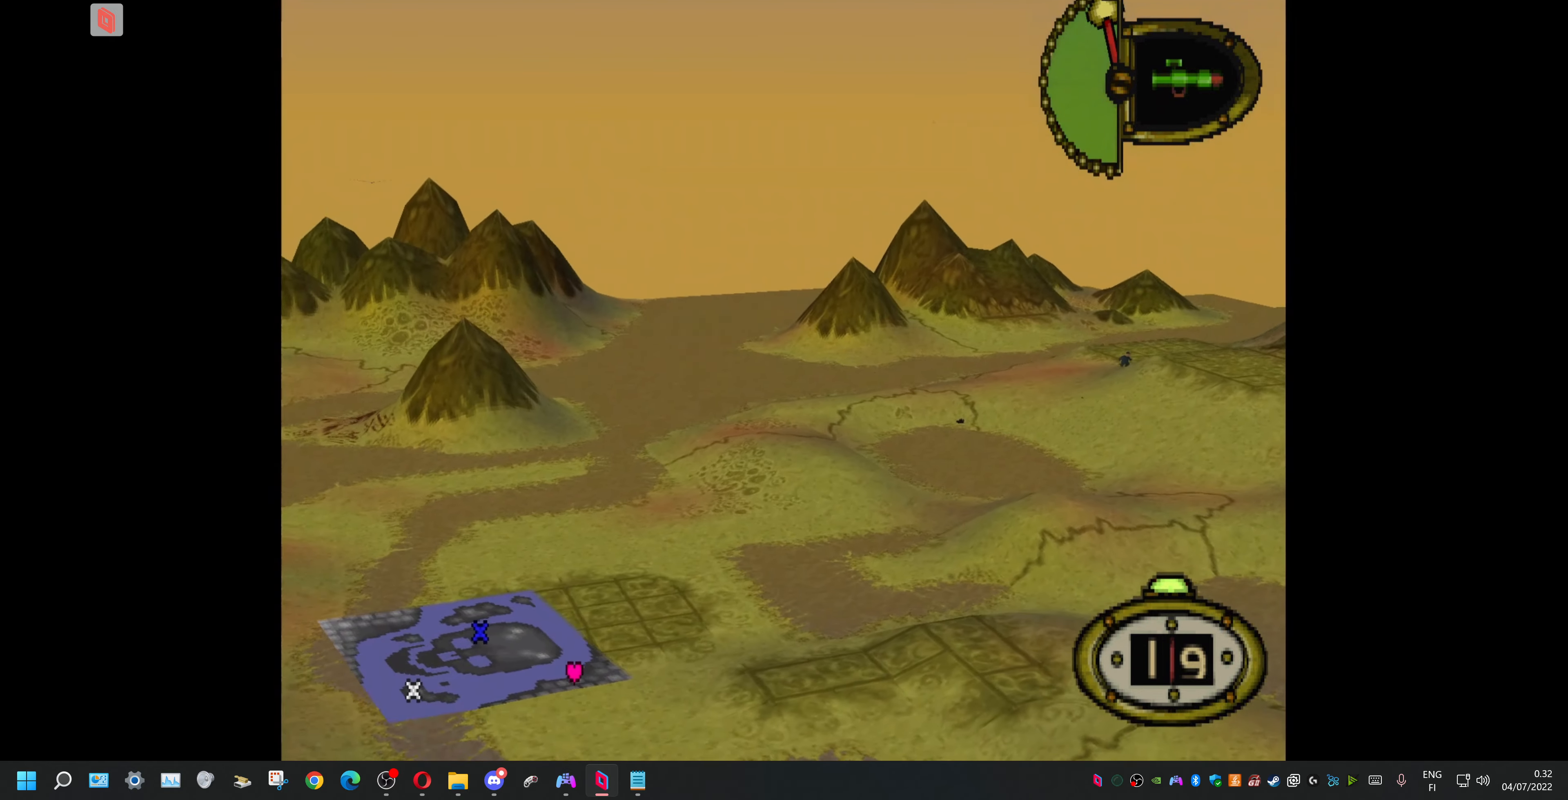
{"buttons": [], "events": []}
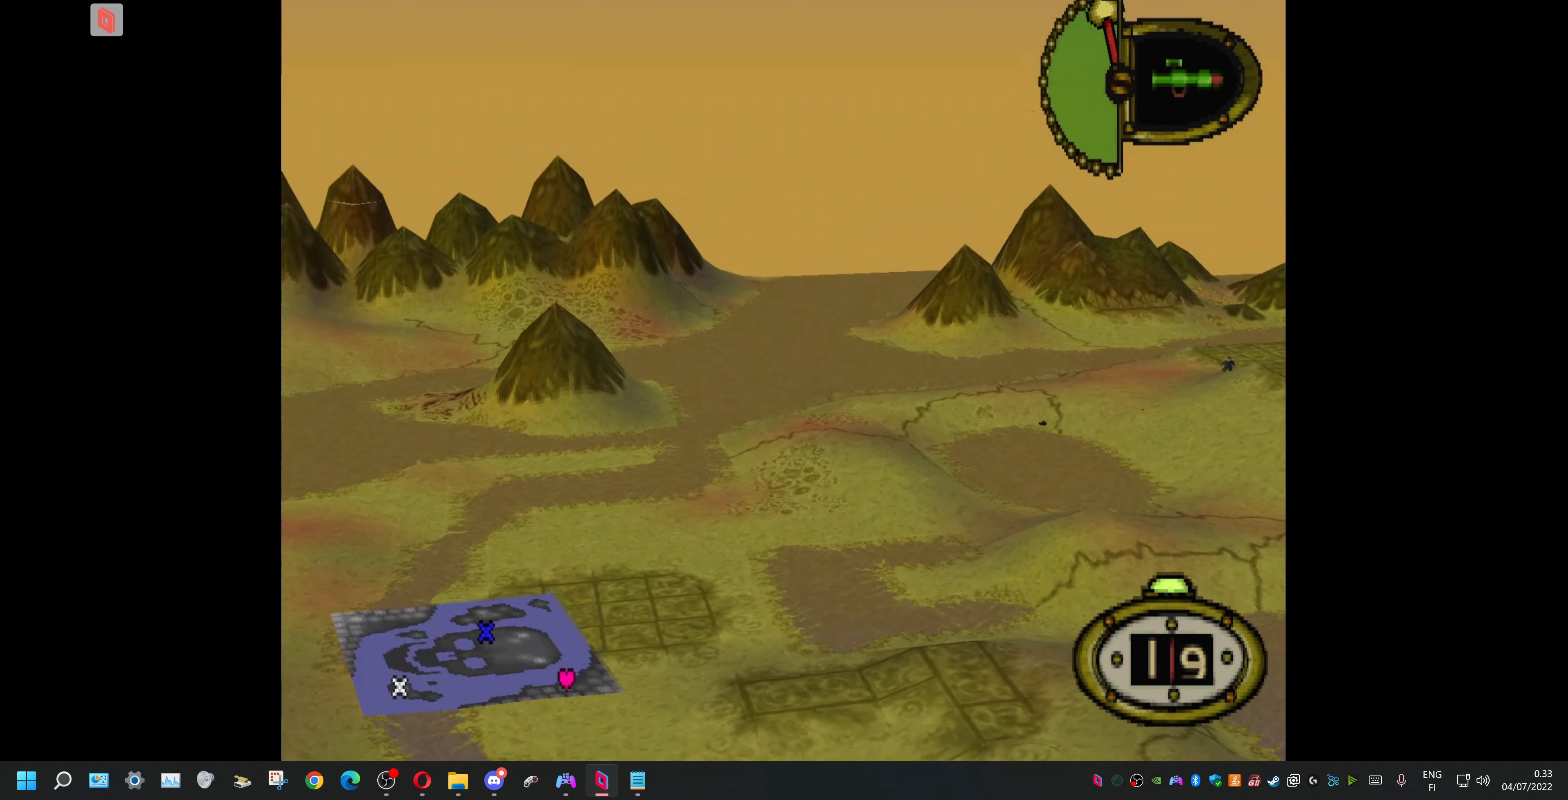
{"buttons": [], "events": []}
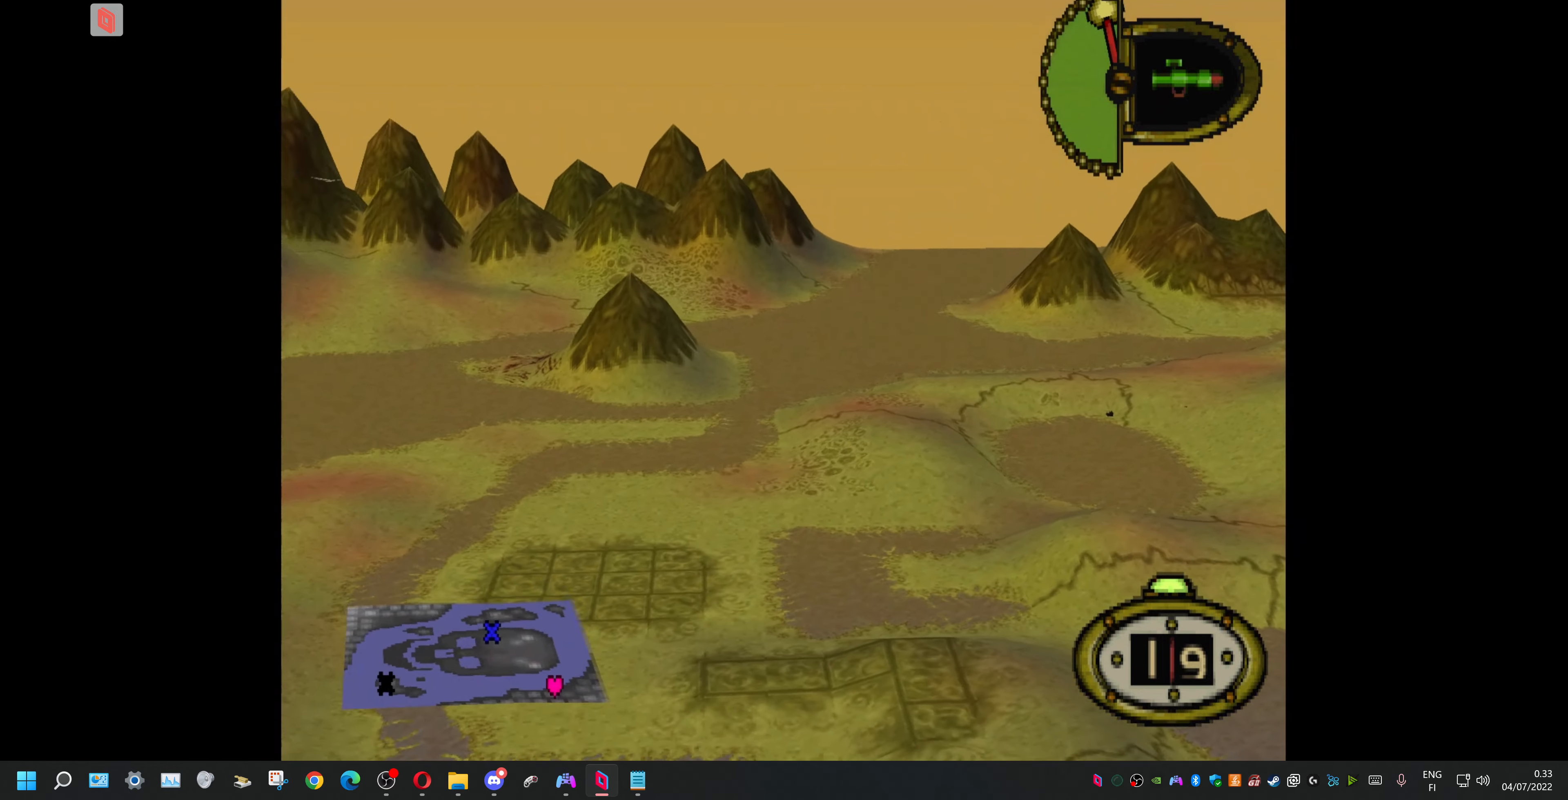
{"buttons": [], "events": []}
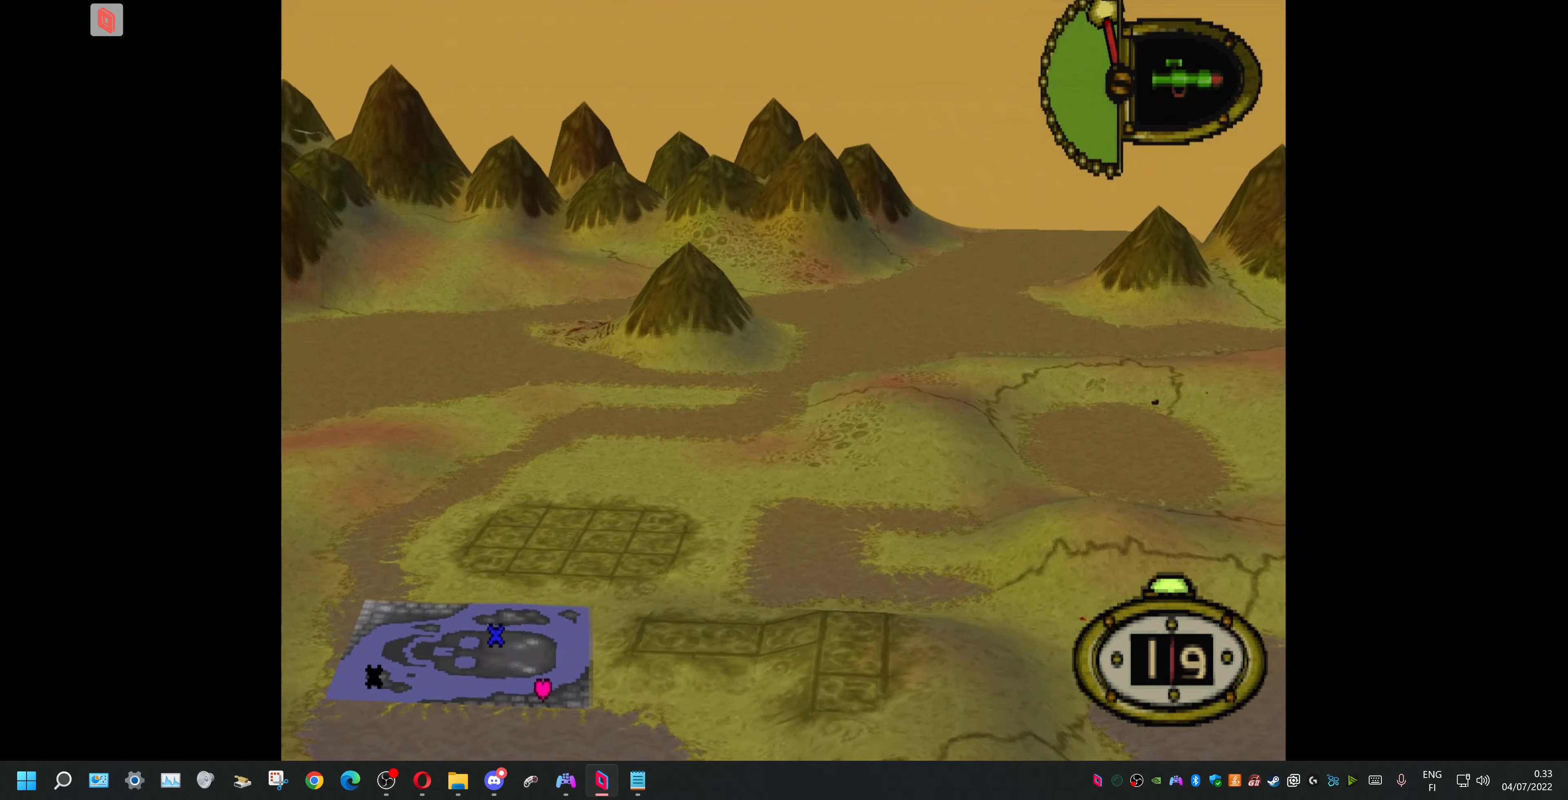
{"buttons": [], "events": []}
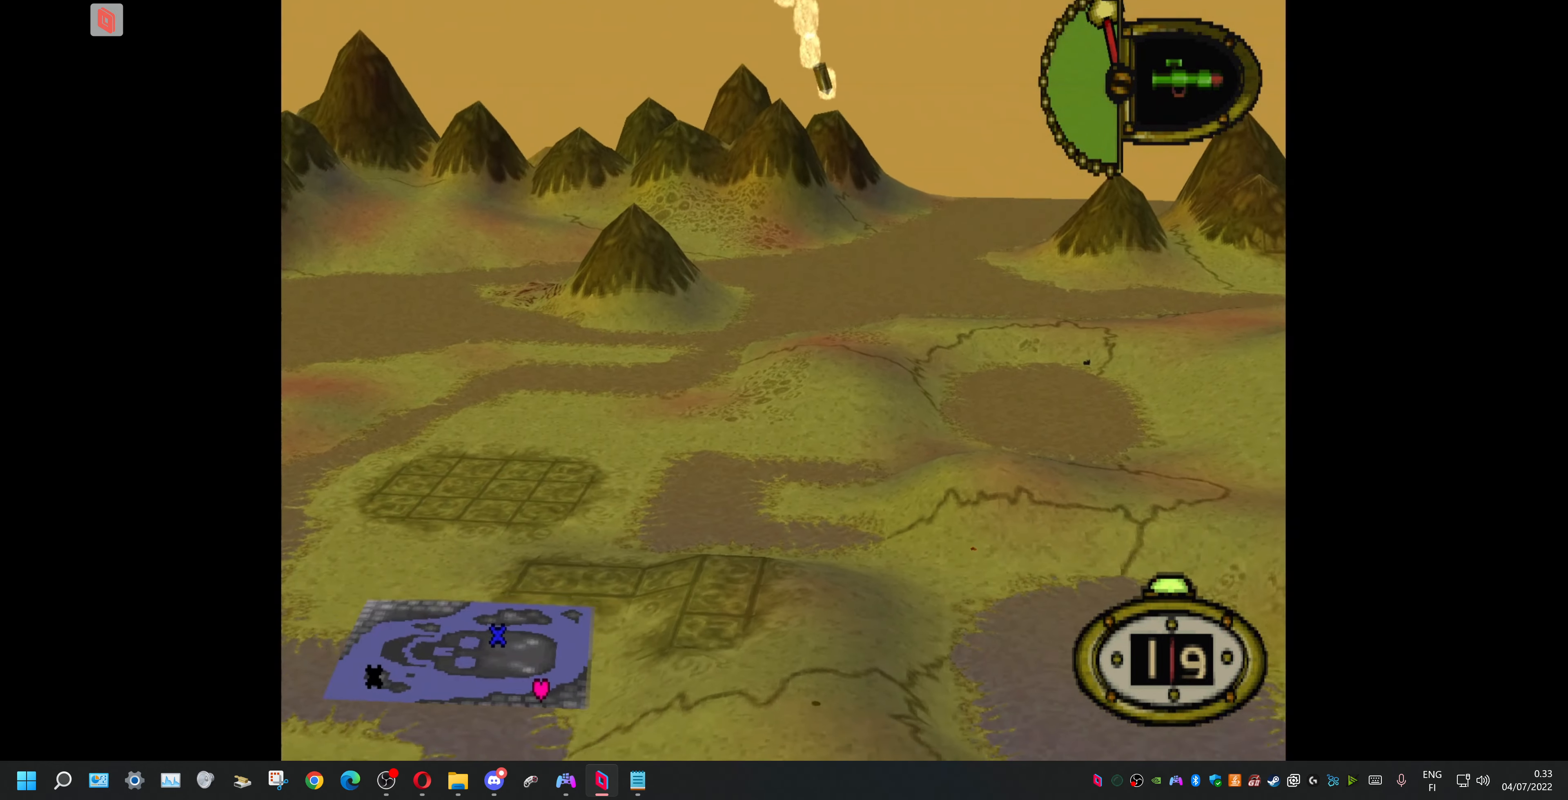
{"buttons": [], "events": []}